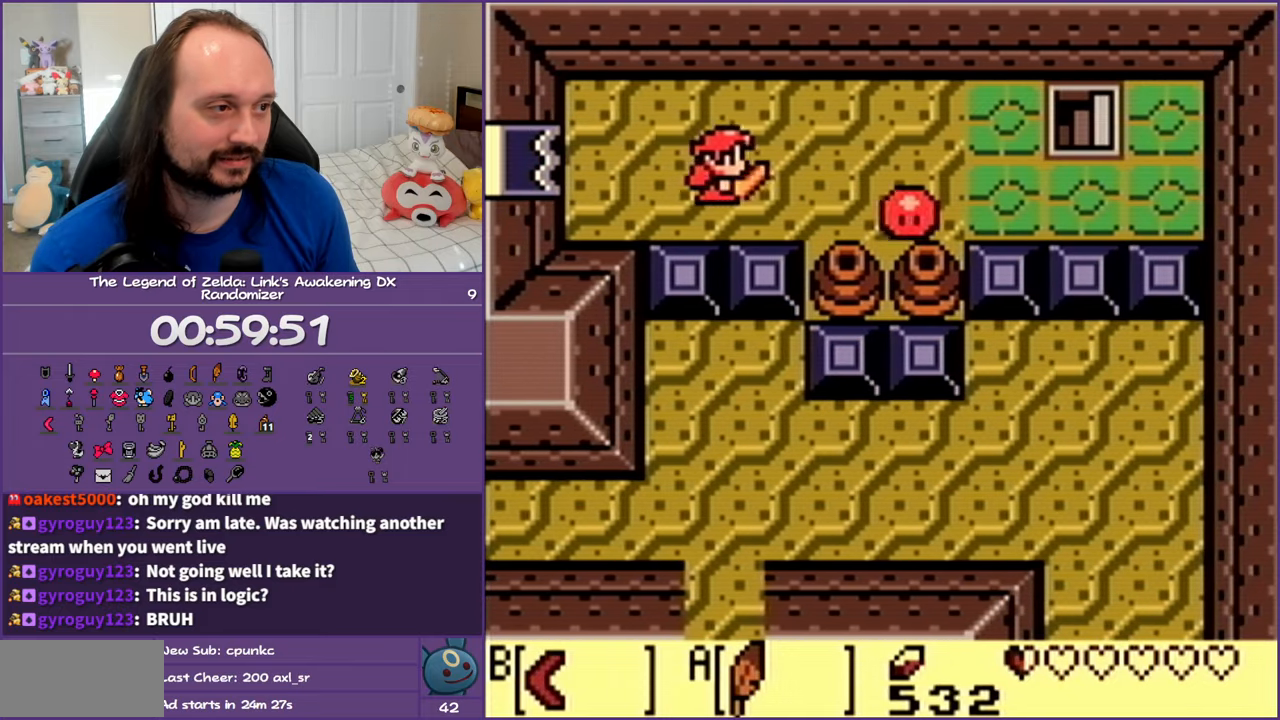
Gameplay with a controller (Nintendo layout); each line is a JSON object with the inputs held at the frame after it. "events" lists button and stick changes between this image and that frame as [ms after this image, input, new state], when the widget could be followed in between. Not read: L3 R3.
{"buttons": ["DPAD_RIGHT"], "events": []}
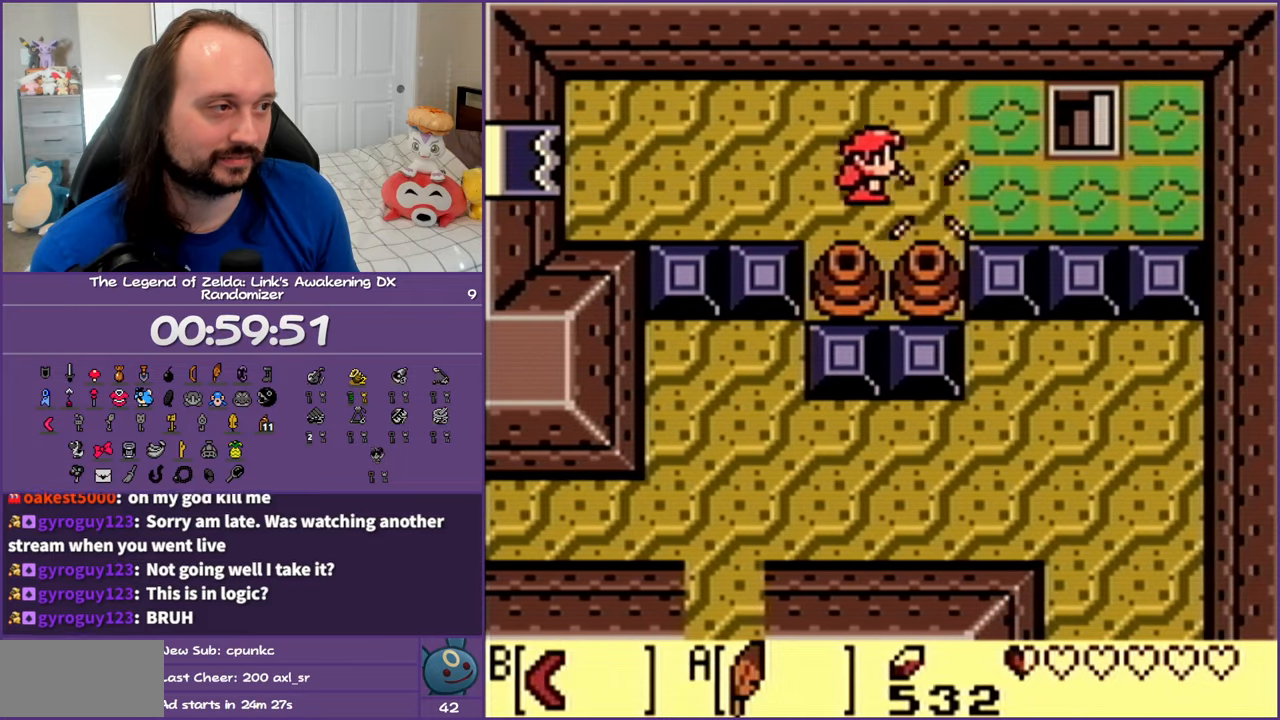
{"buttons": ["DPAD_UP", "DPAD_RIGHT"], "events": [[217, "A", "down"], [283, "DPAD_UP", "down"], [350, "A", "up"]]}
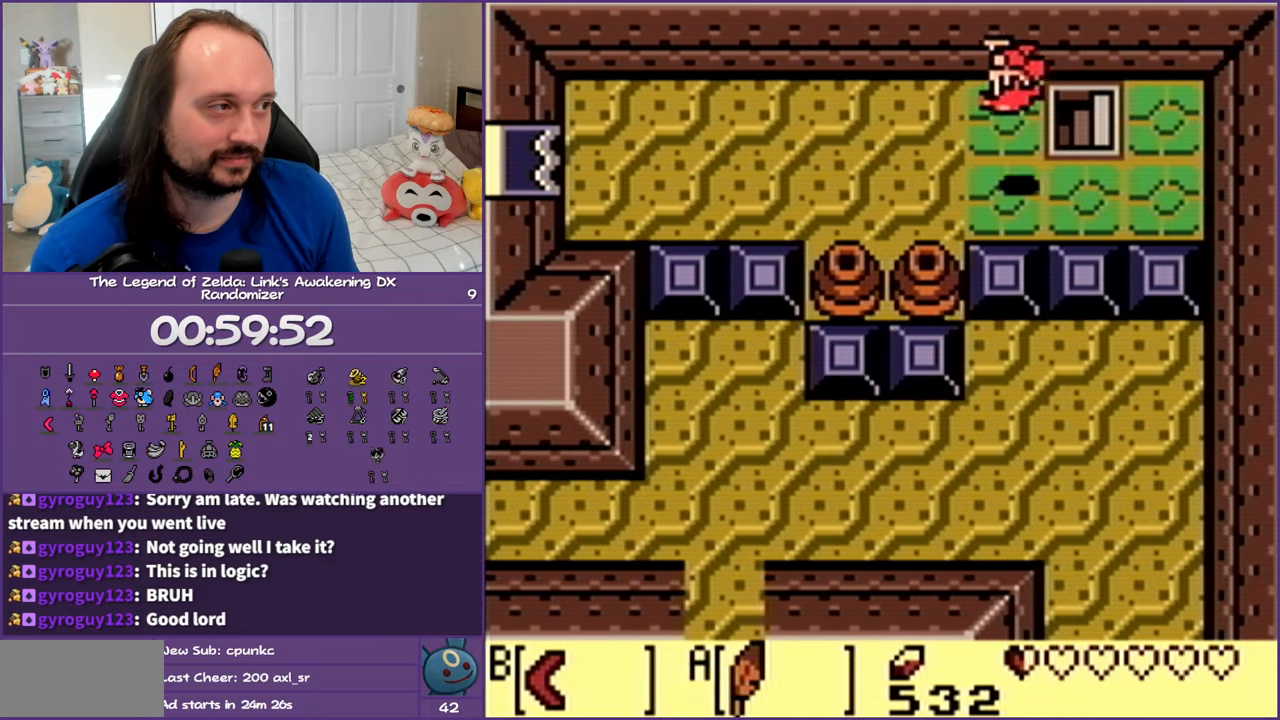
{"buttons": [], "events": [[133, "DPAD_RIGHT", "up"], [167, "DPAD_UP", "up"], [217, "DPAD_UP", "down"], [233, "DPAD_LEFT", "down"], [383, "DPAD_UP", "up"], [417, "DPAD_LEFT", "up"]]}
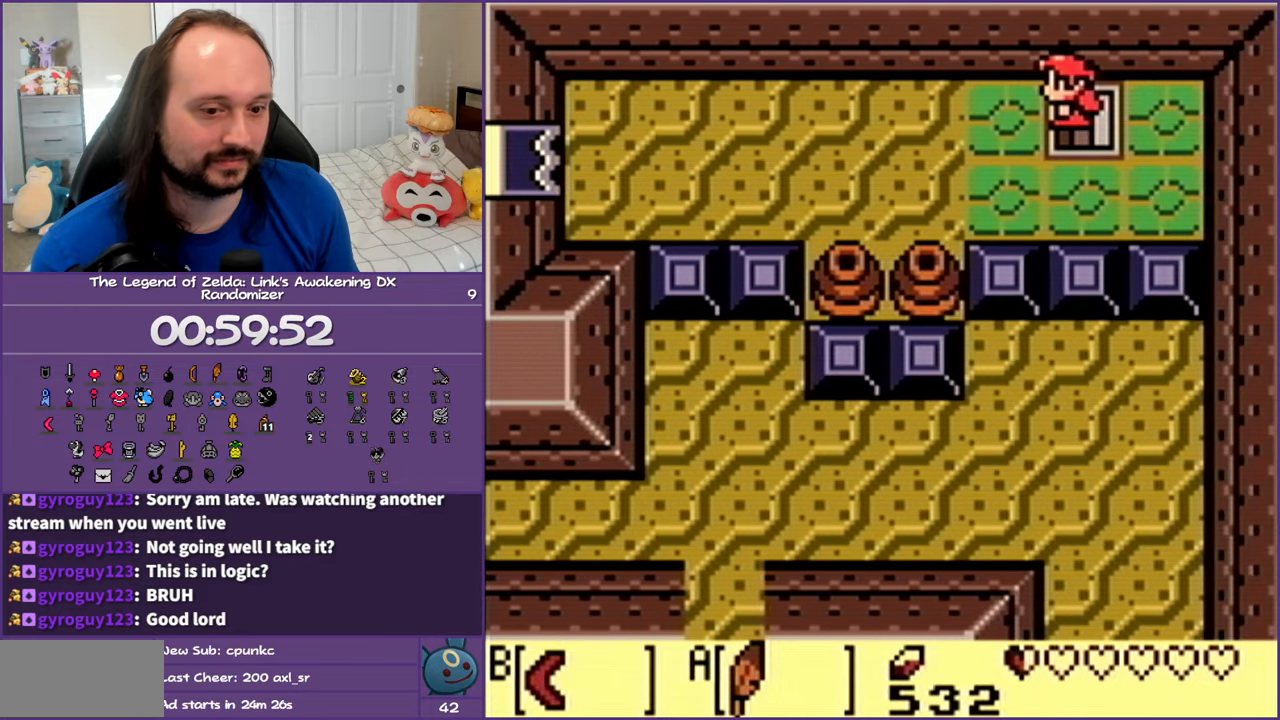
{"buttons": [], "events": [[217, "DPAD_DOWN", "down"], [333, "DPAD_DOWN", "up"]]}
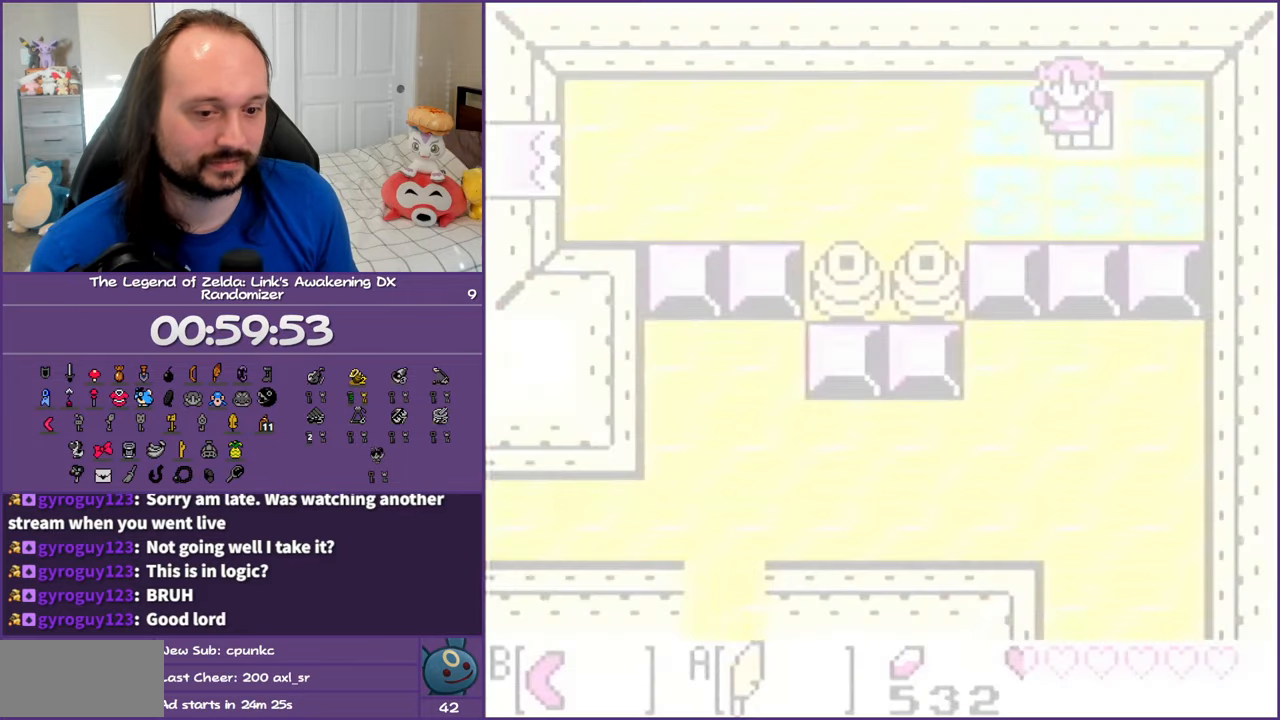
{"buttons": [], "events": []}
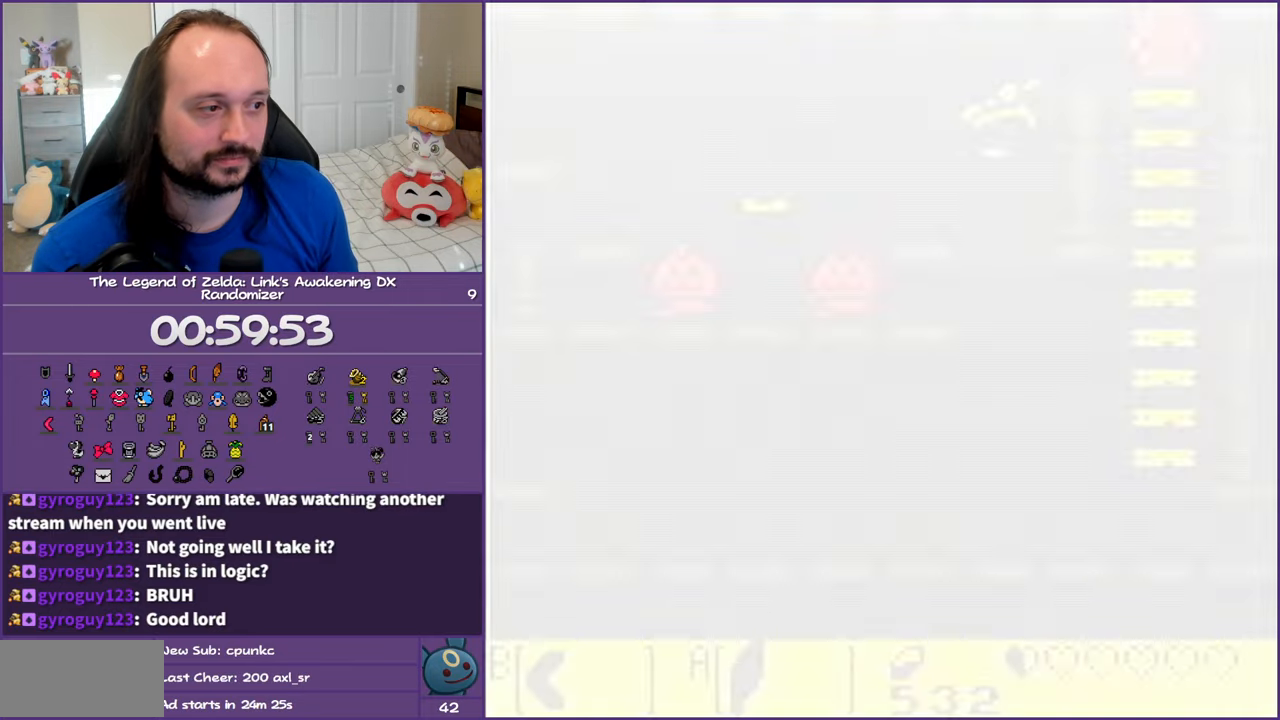
{"buttons": [], "events": []}
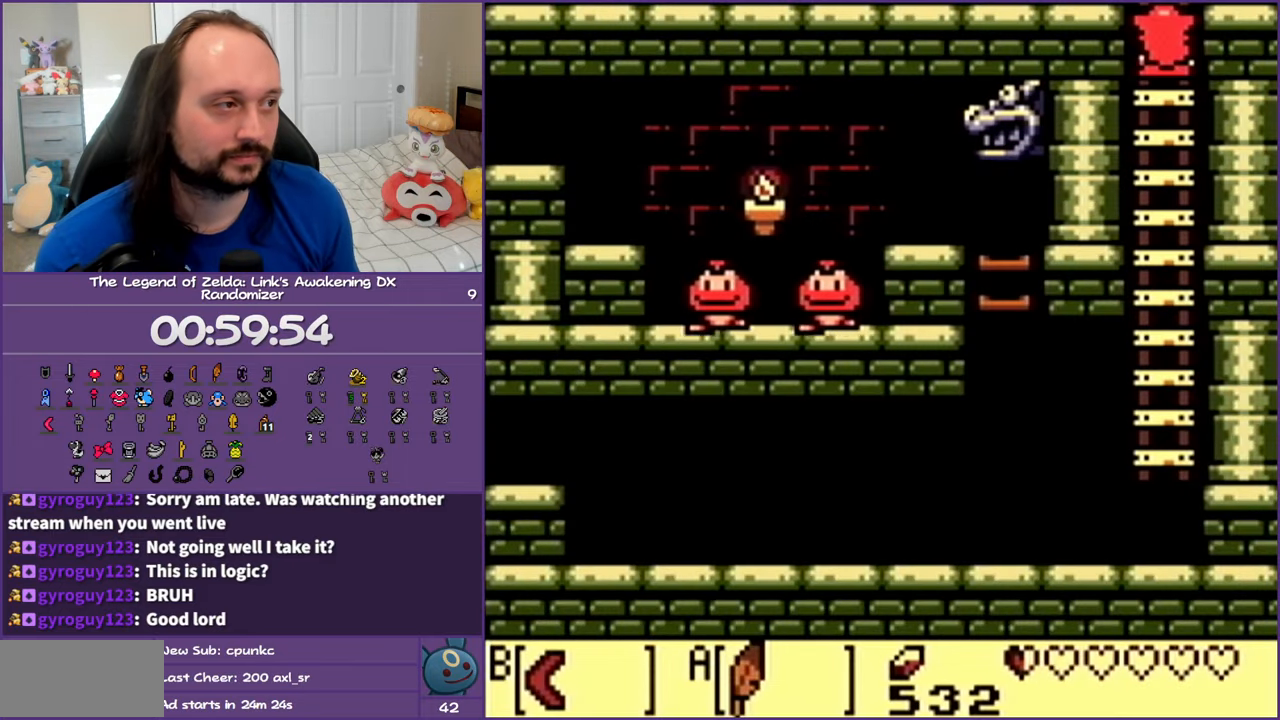
{"buttons": ["DPAD_DOWN"], "events": [[67, "DPAD_DOWN", "down"]]}
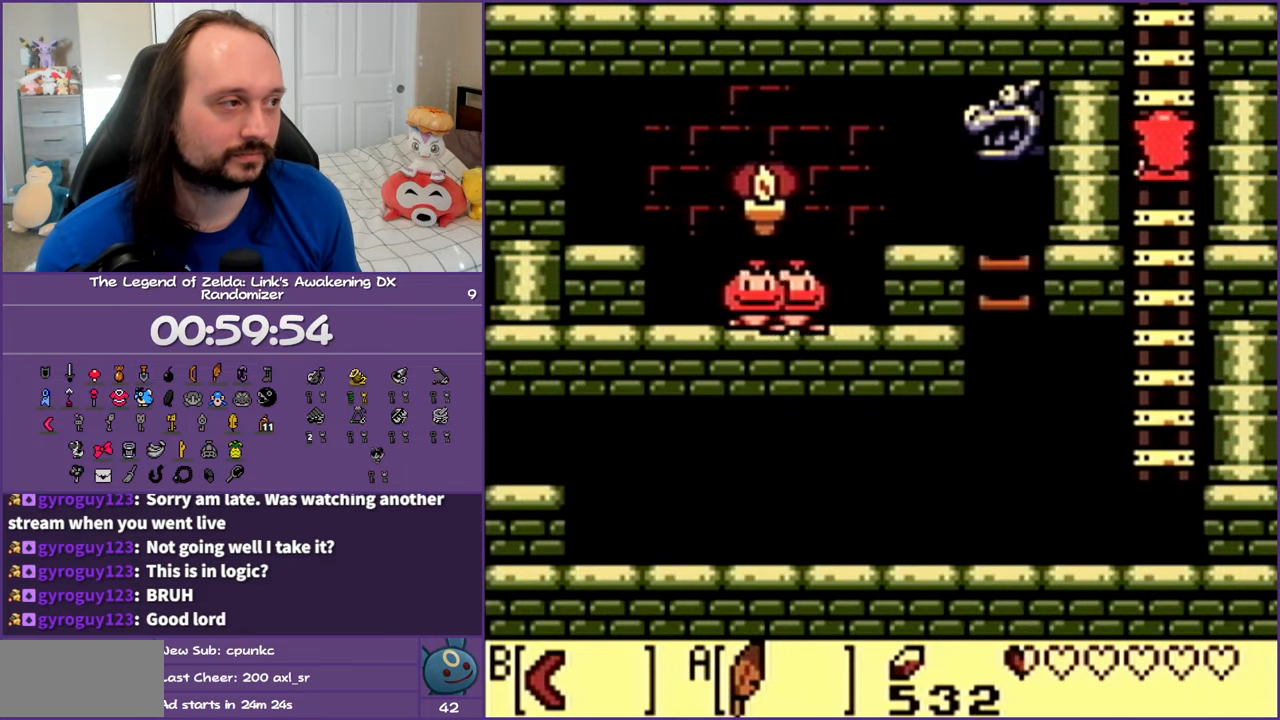
{"buttons": ["DPAD_DOWN"], "events": []}
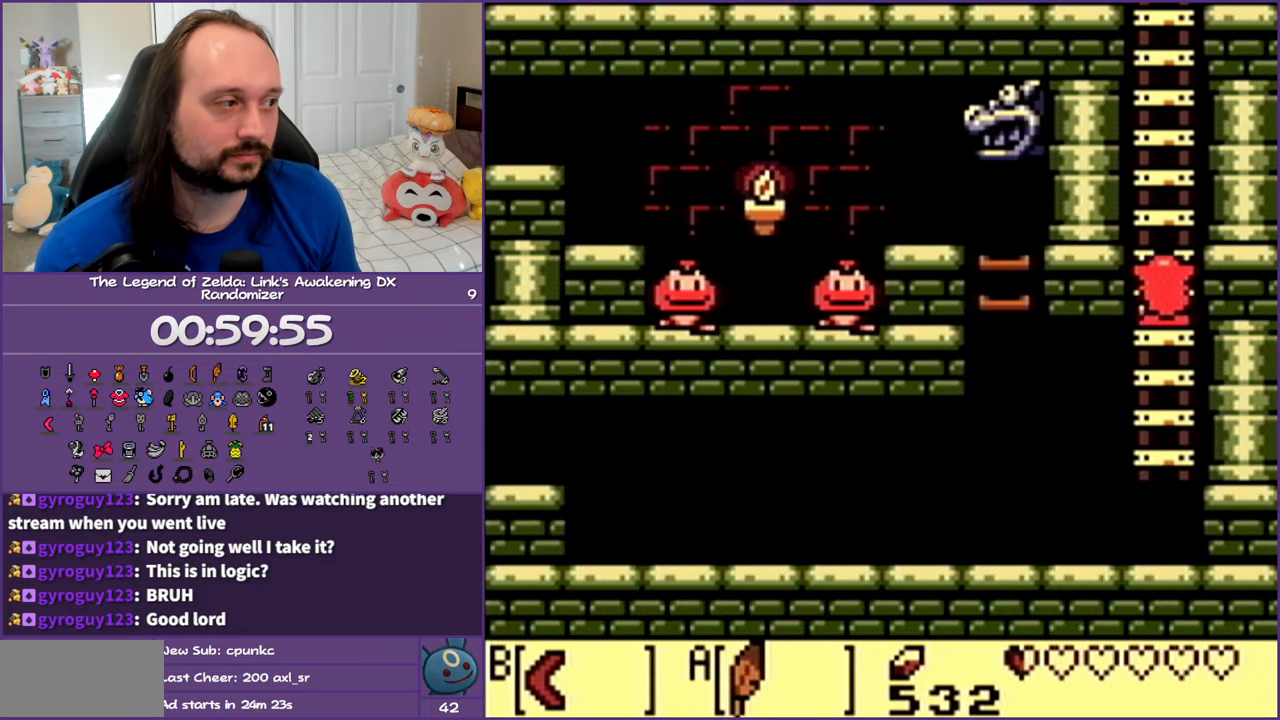
{"buttons": ["DPAD_LEFT", "START"], "events": [[33, "DPAD_LEFT", "down"], [183, "DPAD_DOWN", "up"], [400, "START", "down"]]}
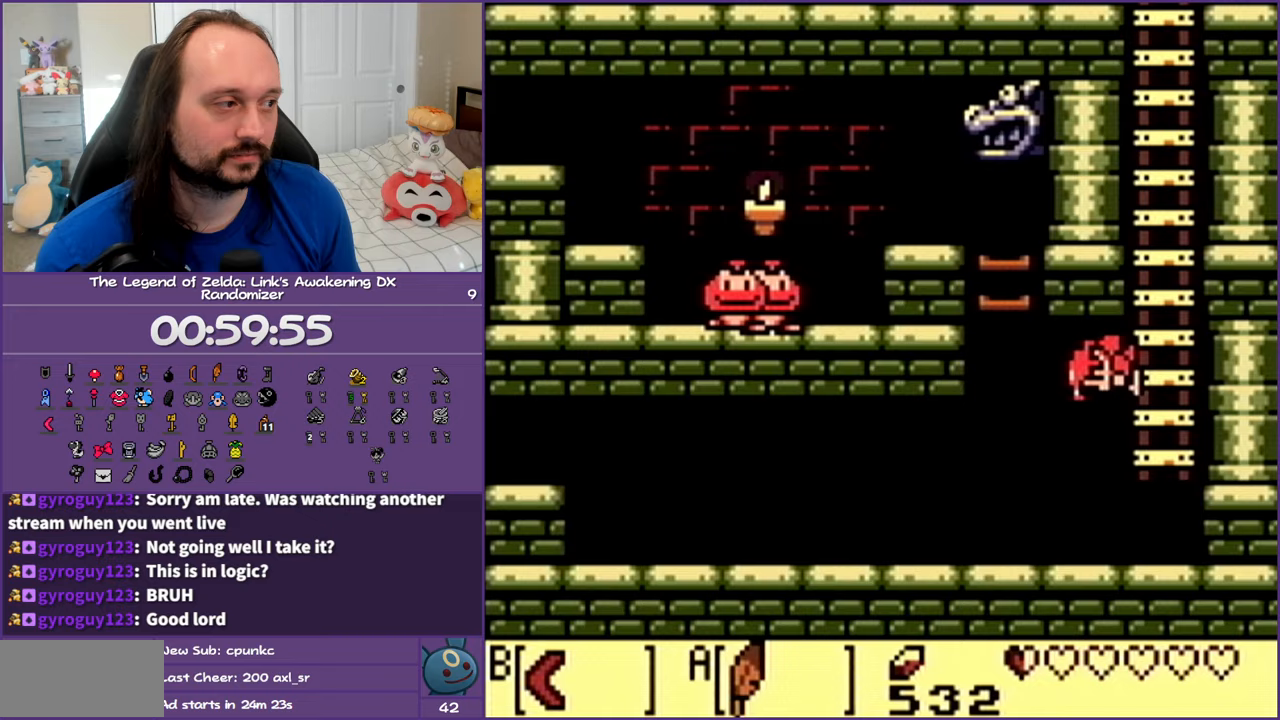
{"buttons": [], "events": [[50, "START", "up"], [133, "DPAD_LEFT", "up"]]}
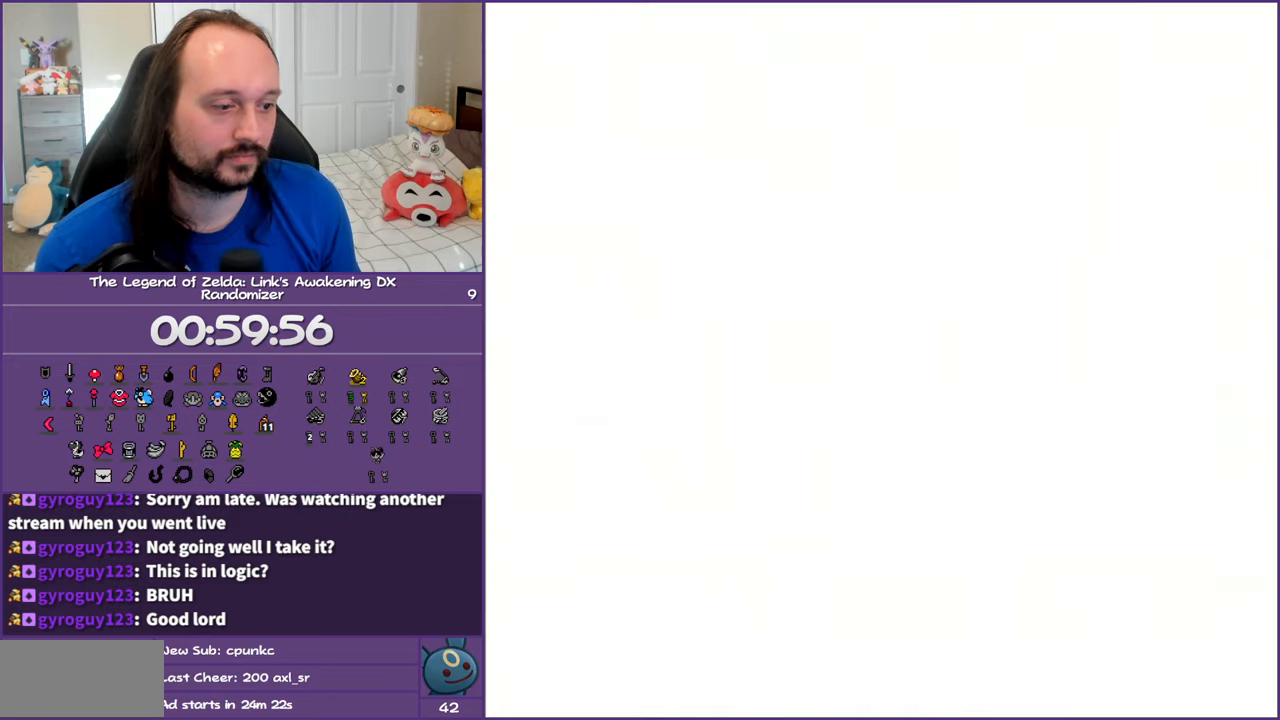
{"buttons": [], "events": []}
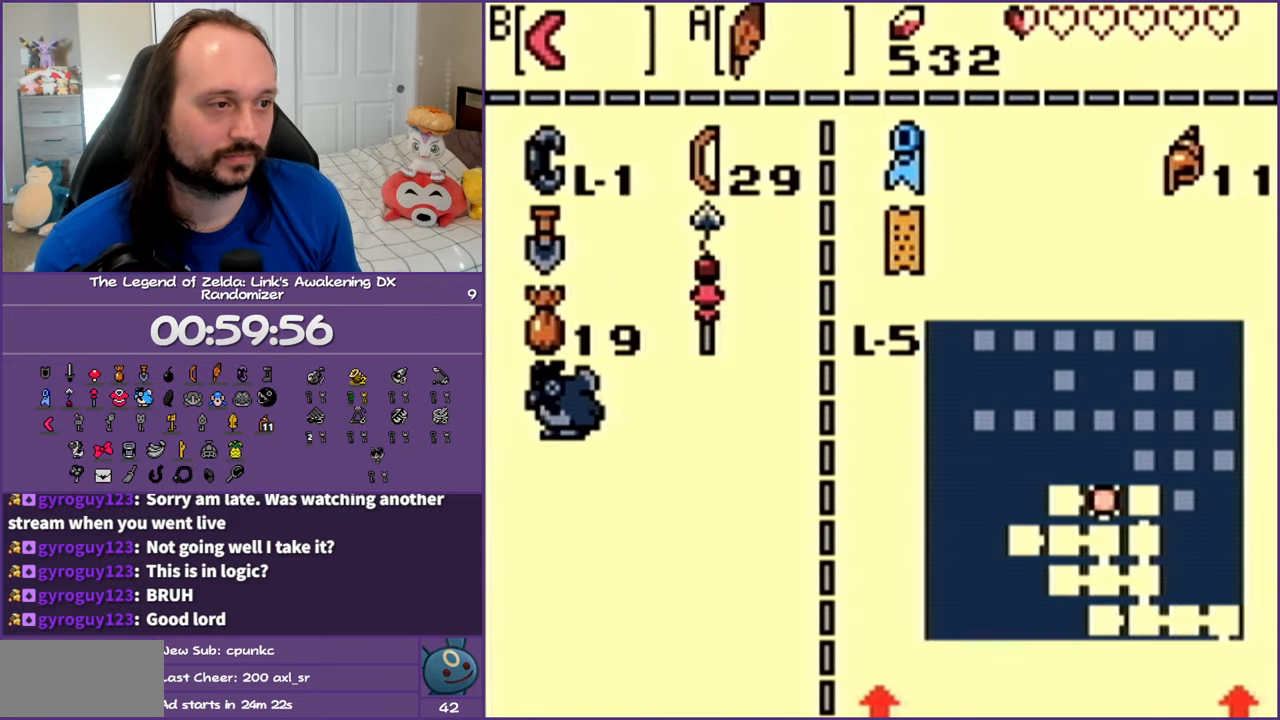
{"buttons": ["START"], "events": [[217, "DPAD_UP", "down"], [300, "A", "down"], [317, "DPAD_UP", "up"], [383, "A", "up"], [500, "START", "down"]]}
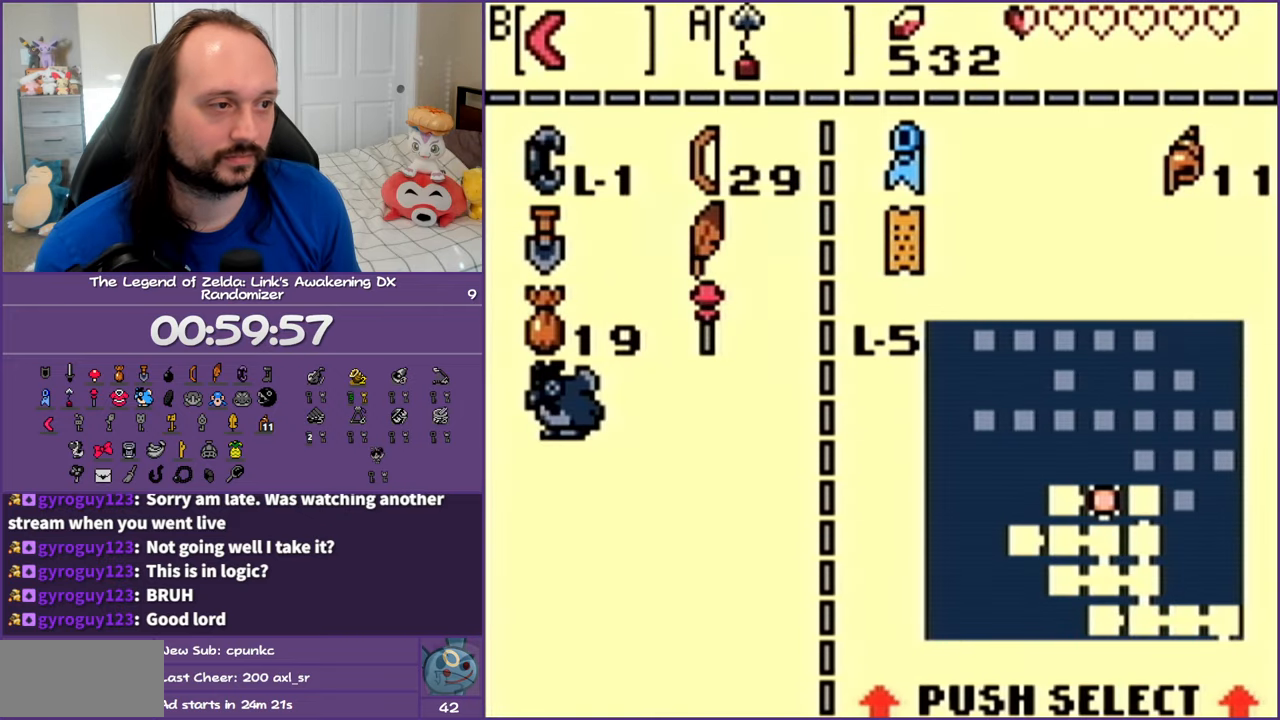
{"buttons": ["DPAD_LEFT"], "events": [[117, "START", "up"], [283, "DPAD_LEFT", "down"]]}
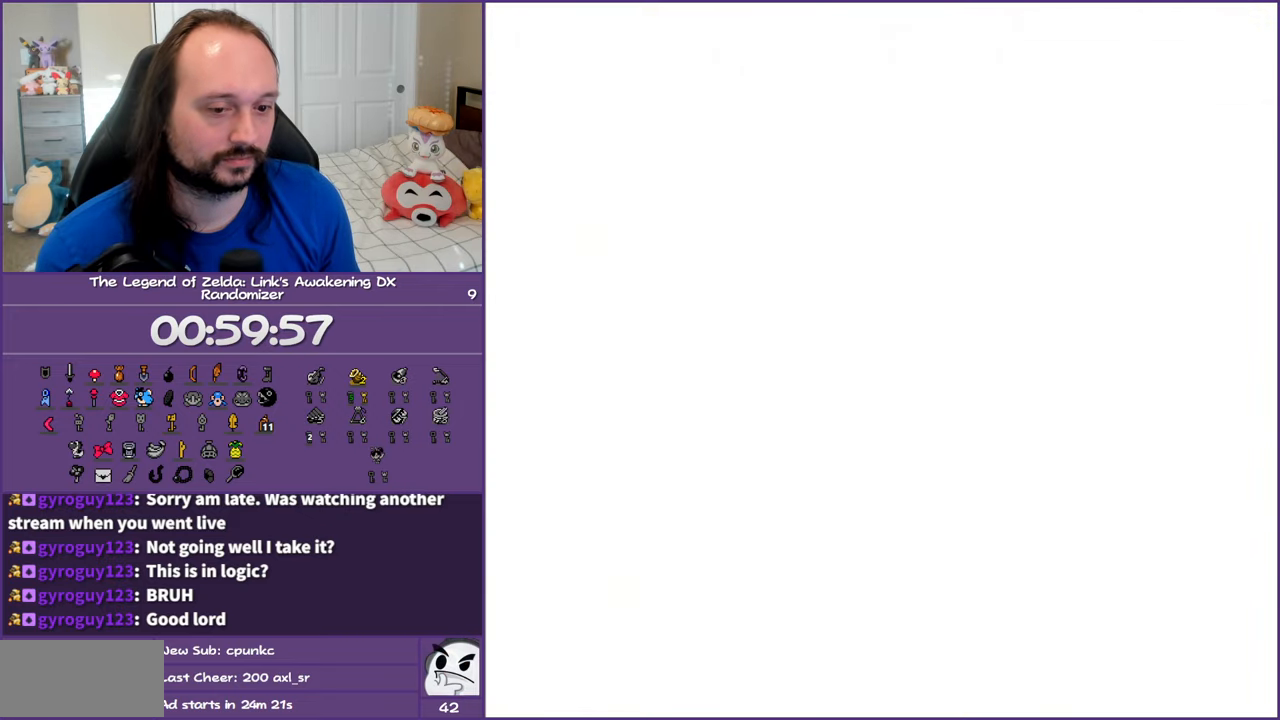
{"buttons": ["DPAD_LEFT"], "events": []}
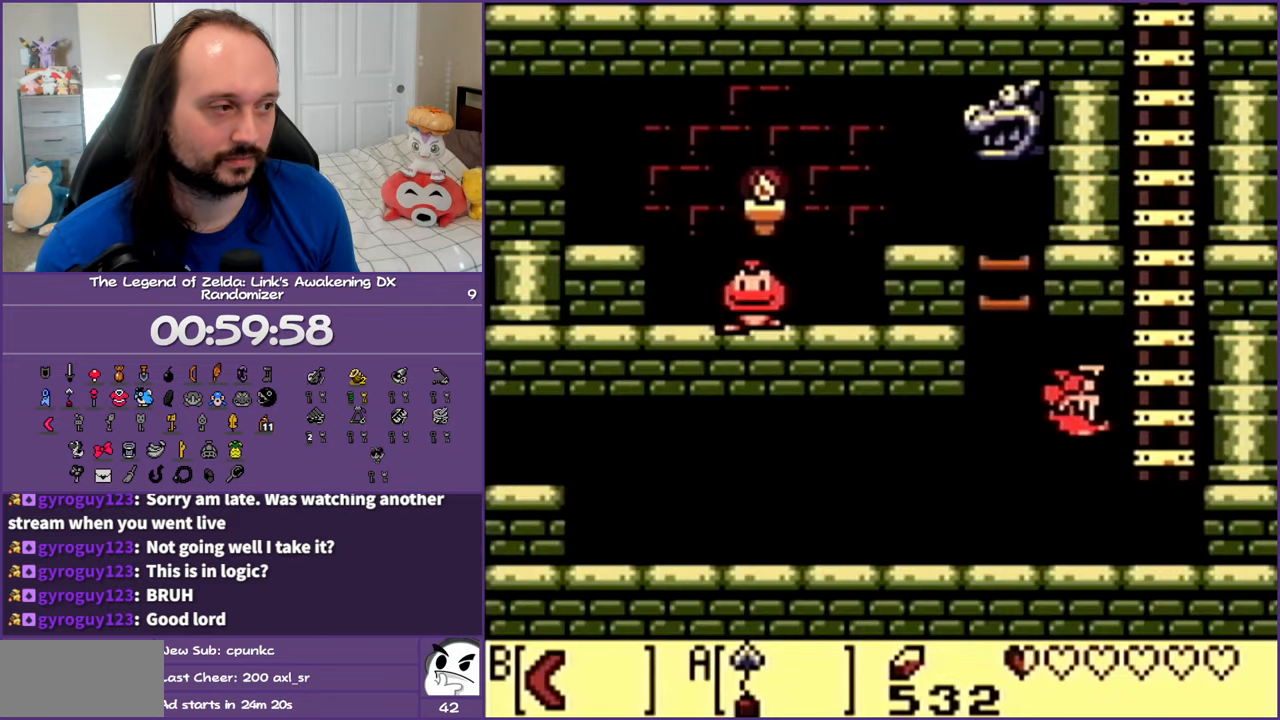
{"buttons": ["DPAD_UP"], "events": [[117, "DPAD_UP", "down"], [150, "DPAD_LEFT", "up"], [217, "A", "down"], [300, "A", "up"]]}
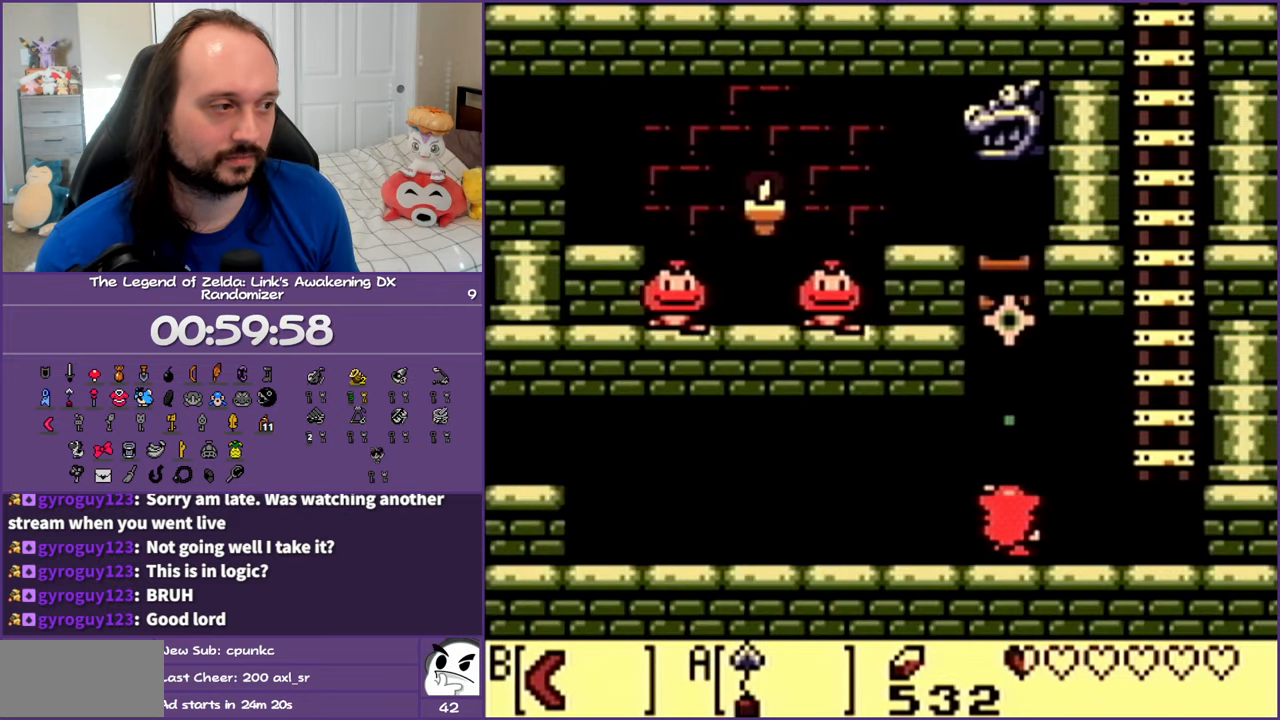
{"buttons": ["DPAD_LEFT"], "events": [[83, "DPAD_UP", "up"], [483, "DPAD_LEFT", "down"]]}
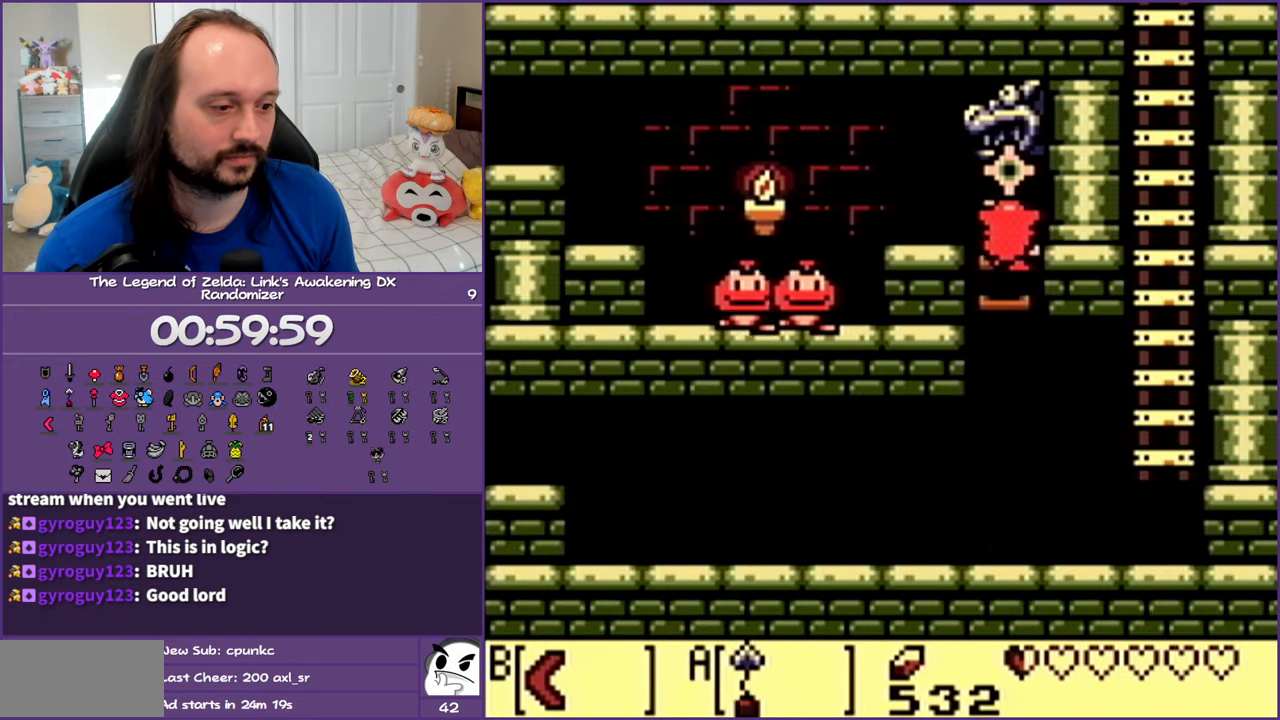
{"buttons": [], "events": [[233, "DPAD_LEFT", "up"], [317, "START", "down"], [483, "START", "up"]]}
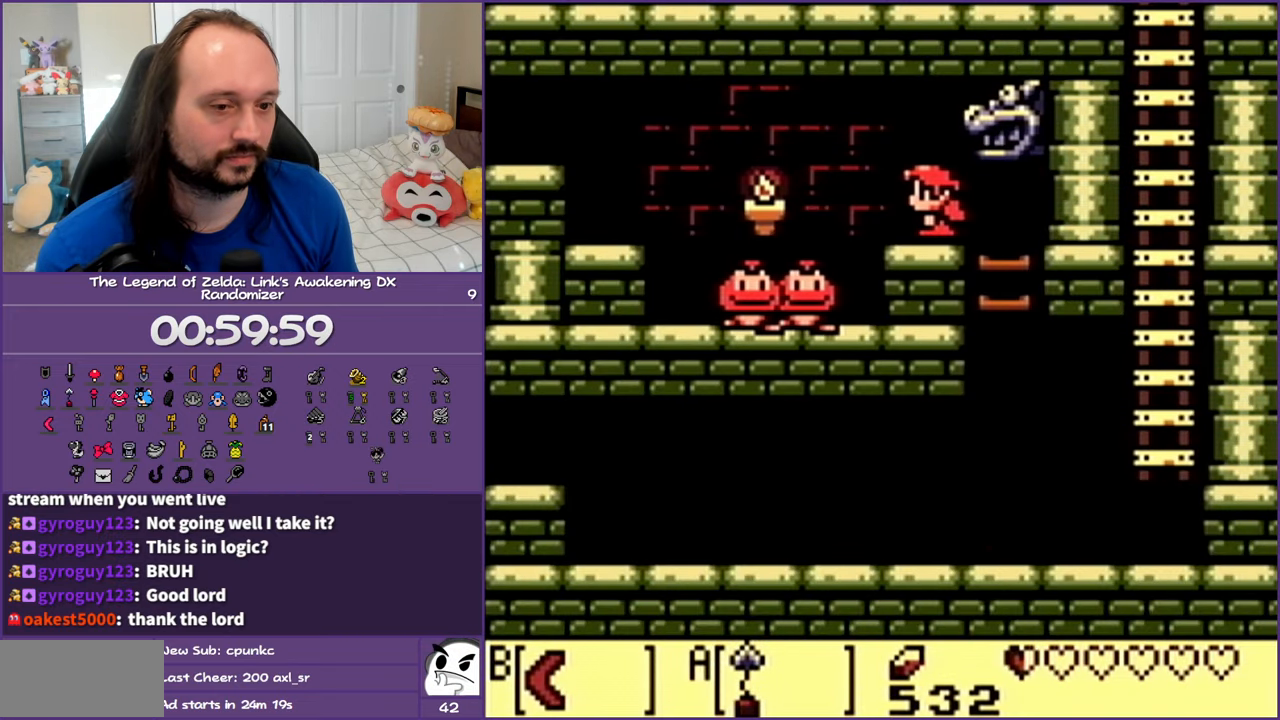
{"buttons": [], "events": []}
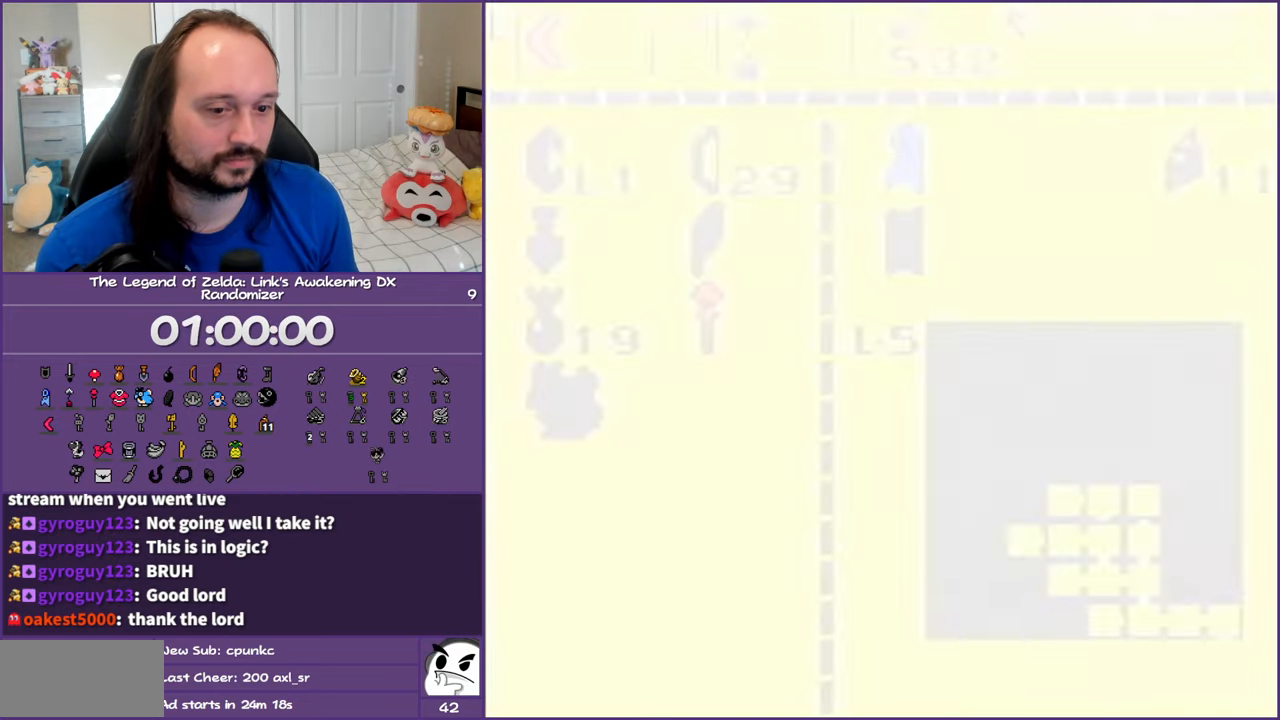
{"buttons": ["A"], "events": [[500, "A", "down"]]}
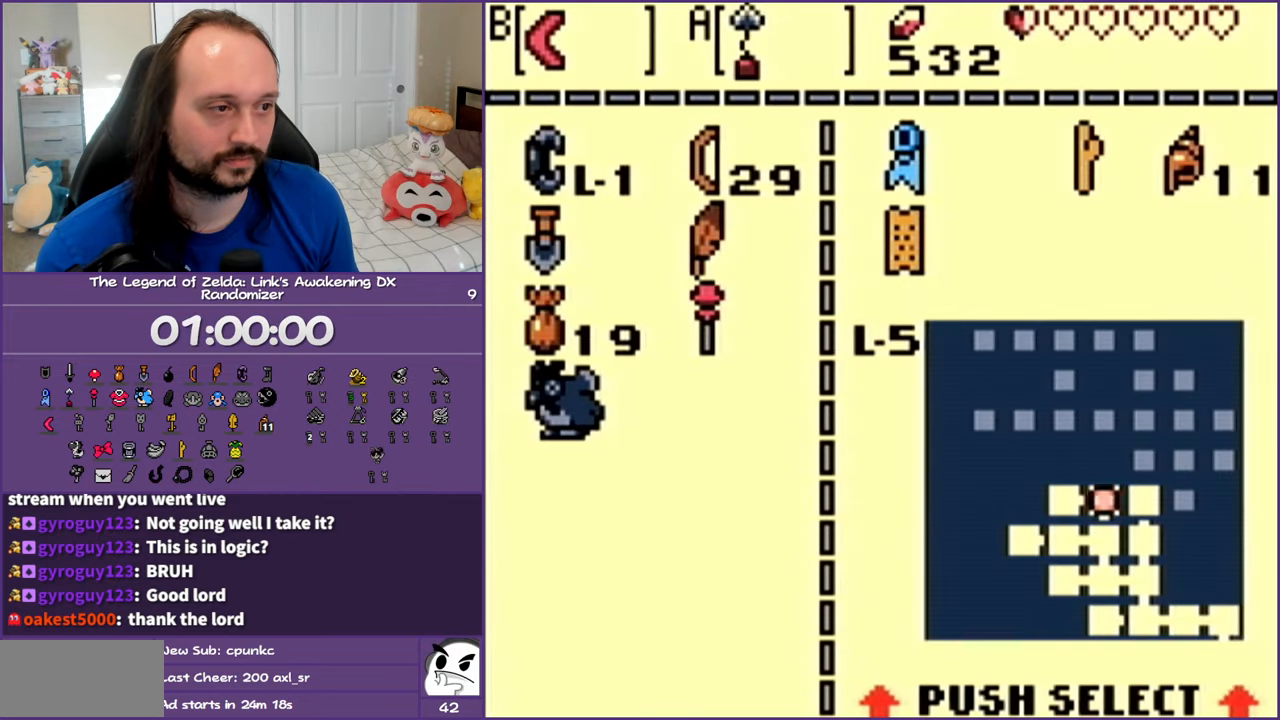
{"buttons": [], "events": [[83, "A", "up"], [217, "START", "down"], [317, "START", "up"]]}
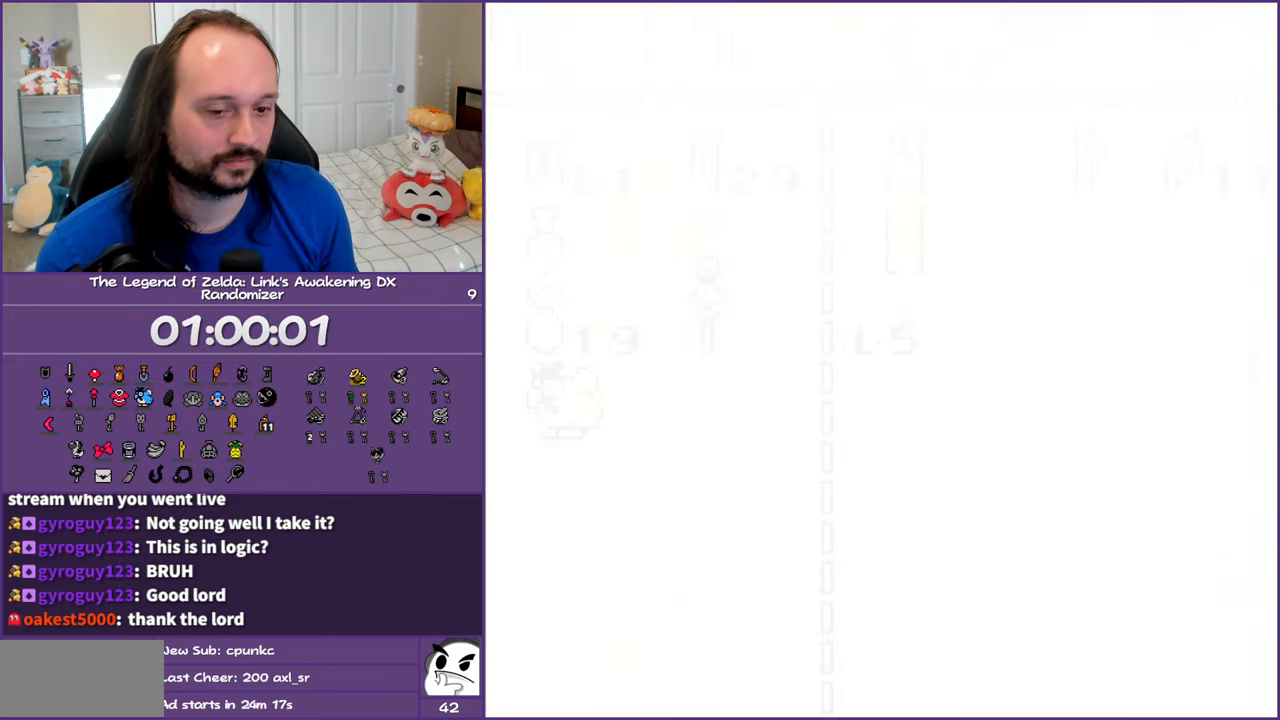
{"buttons": [], "events": []}
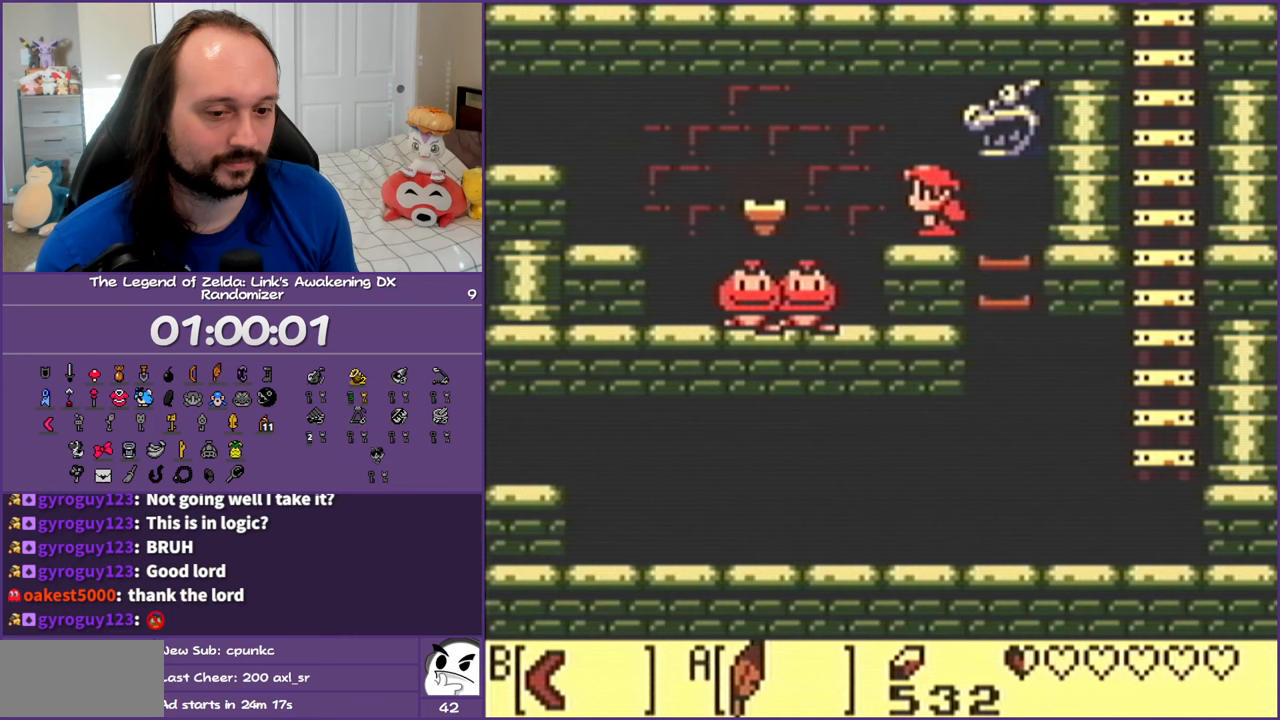
{"buttons": ["A", "DPAD_LEFT"], "events": [[267, "A", "down"], [300, "DPAD_LEFT", "down"]]}
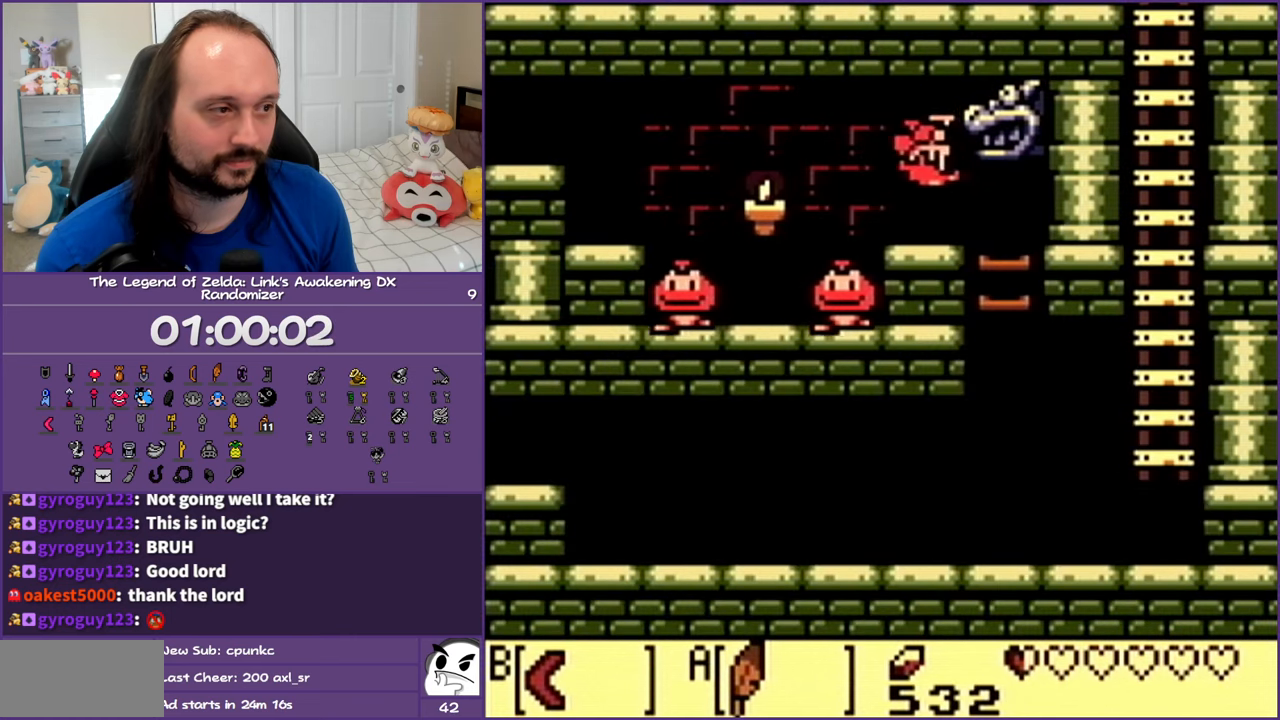
{"buttons": [], "events": [[33, "A", "up"], [217, "DPAD_LEFT", "up"]]}
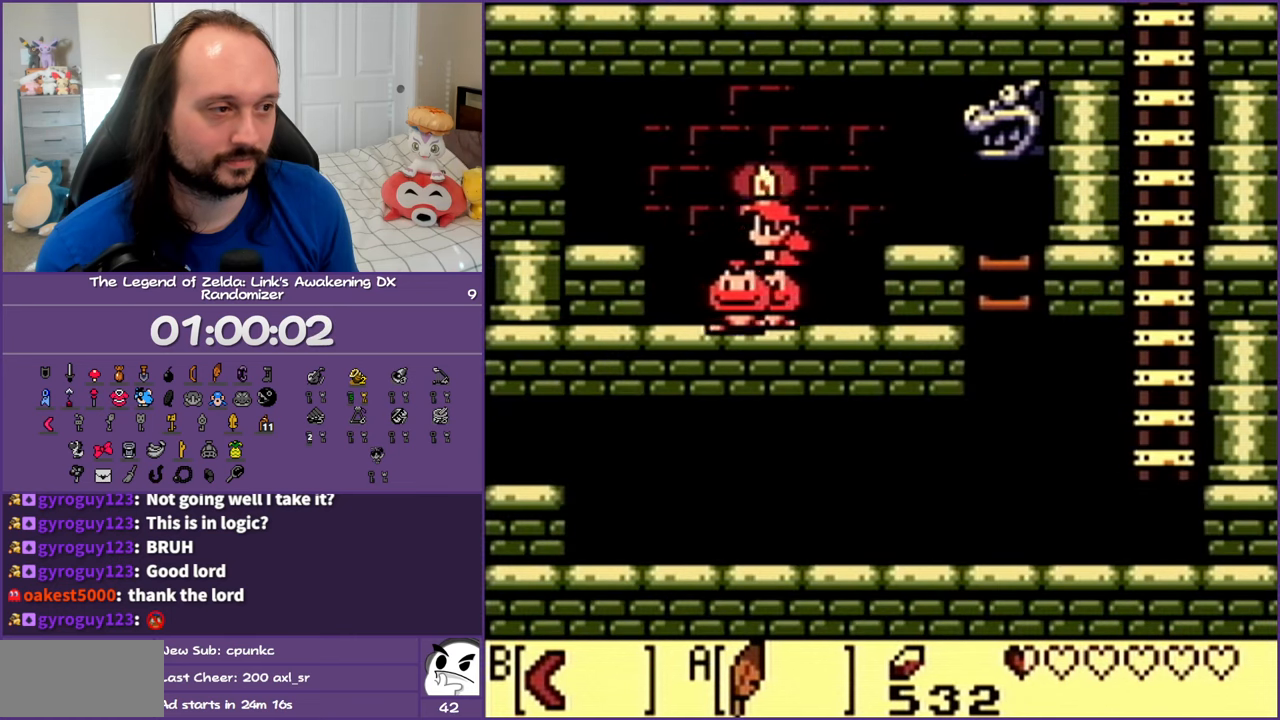
{"buttons": [], "events": []}
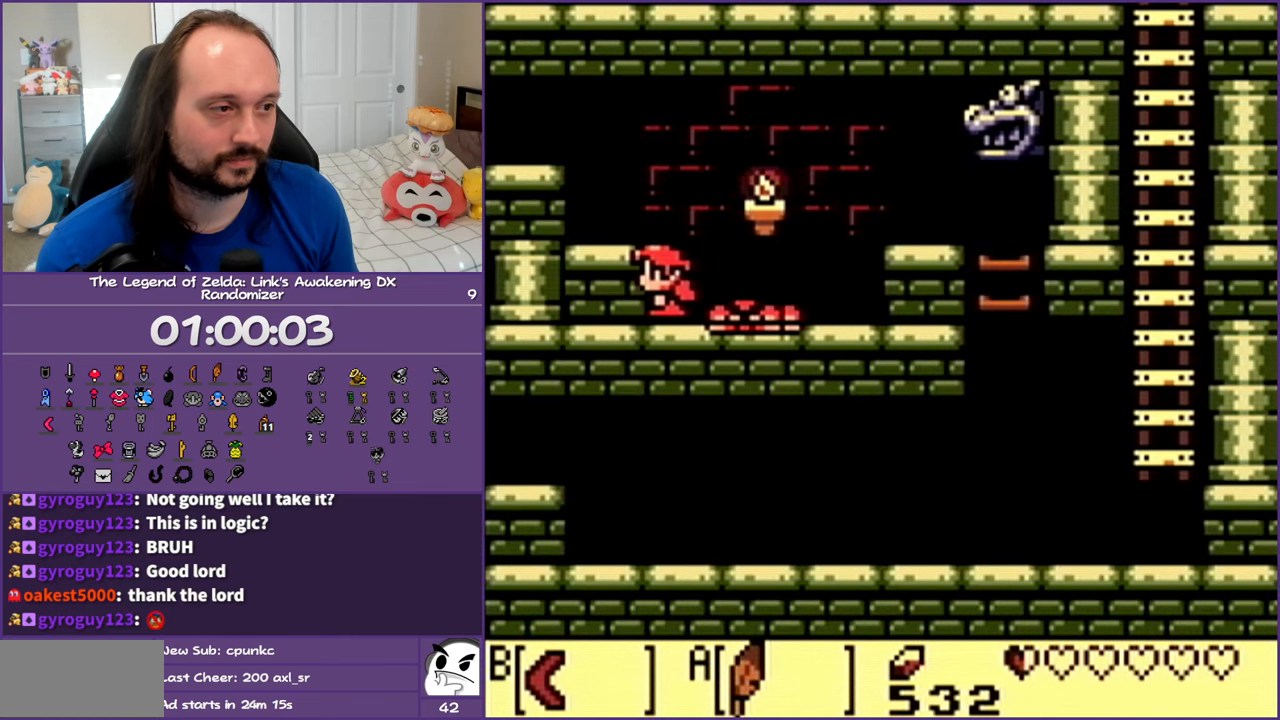
{"buttons": [], "events": [[33, "DPAD_RIGHT", "down"], [317, "DPAD_RIGHT", "up"]]}
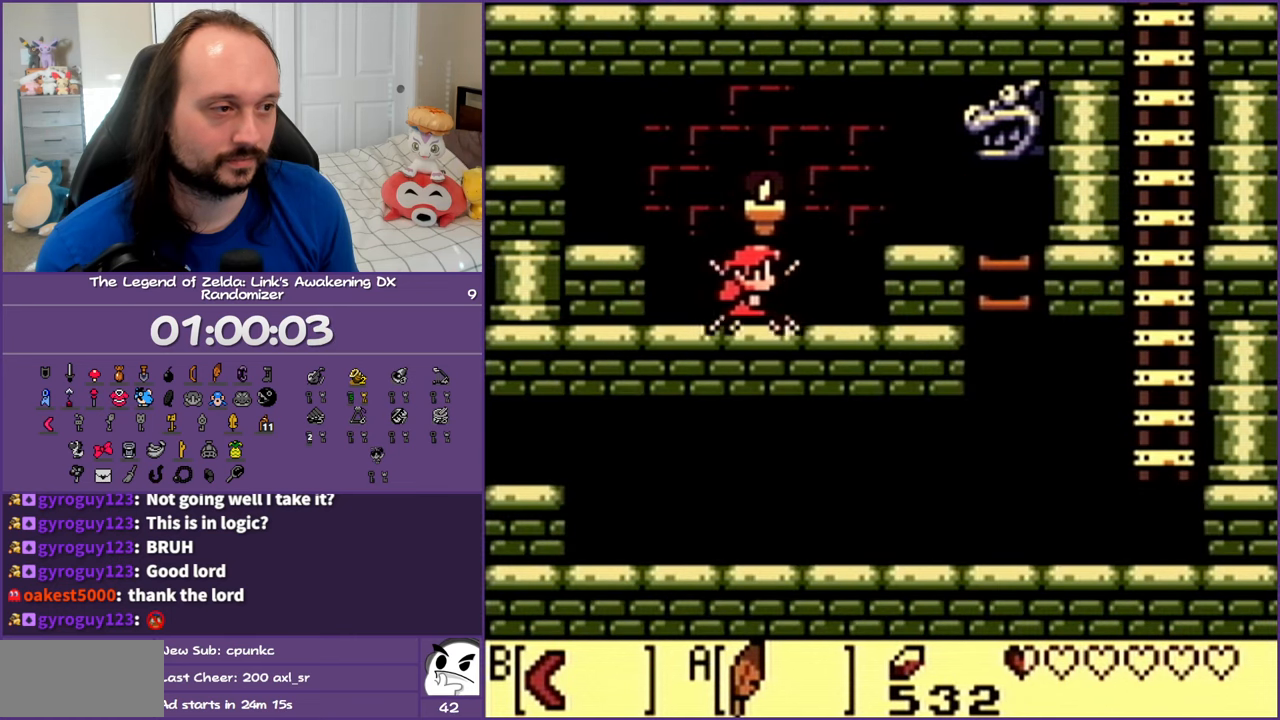
{"buttons": [], "events": []}
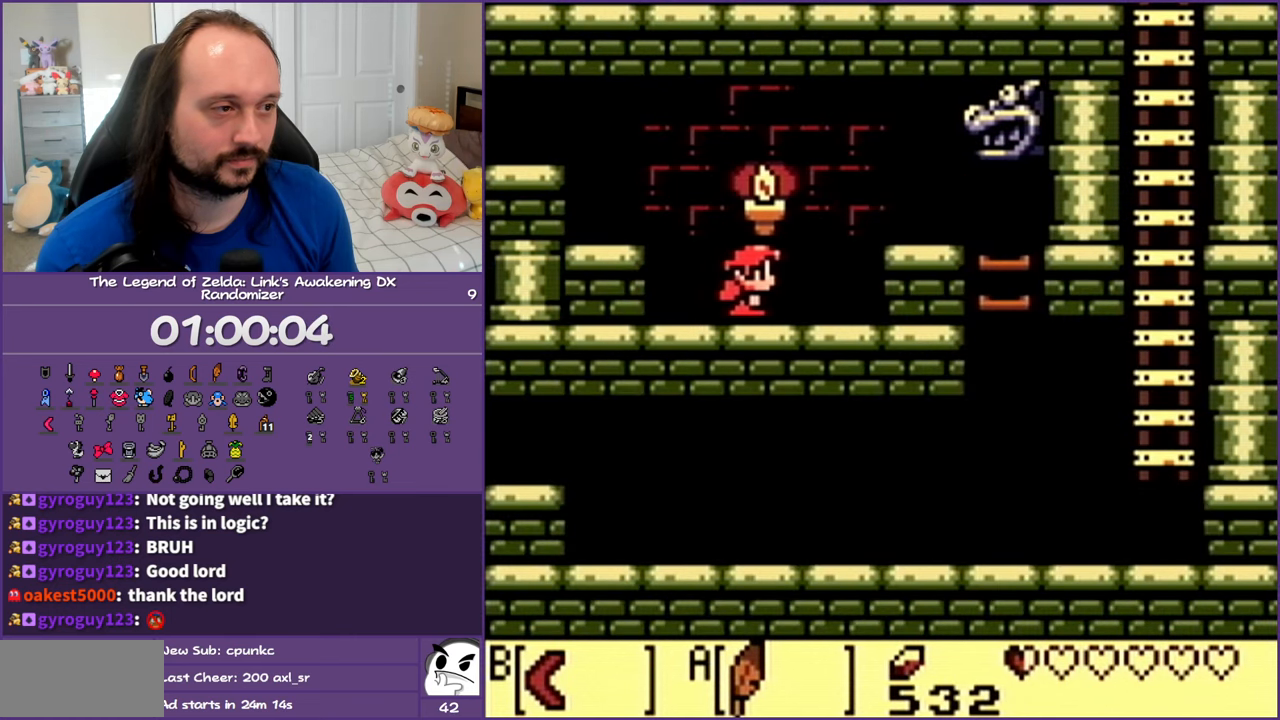
{"buttons": ["DPAD_LEFT"], "events": [[167, "A", "down"], [183, "DPAD_LEFT", "down"], [467, "A", "up"]]}